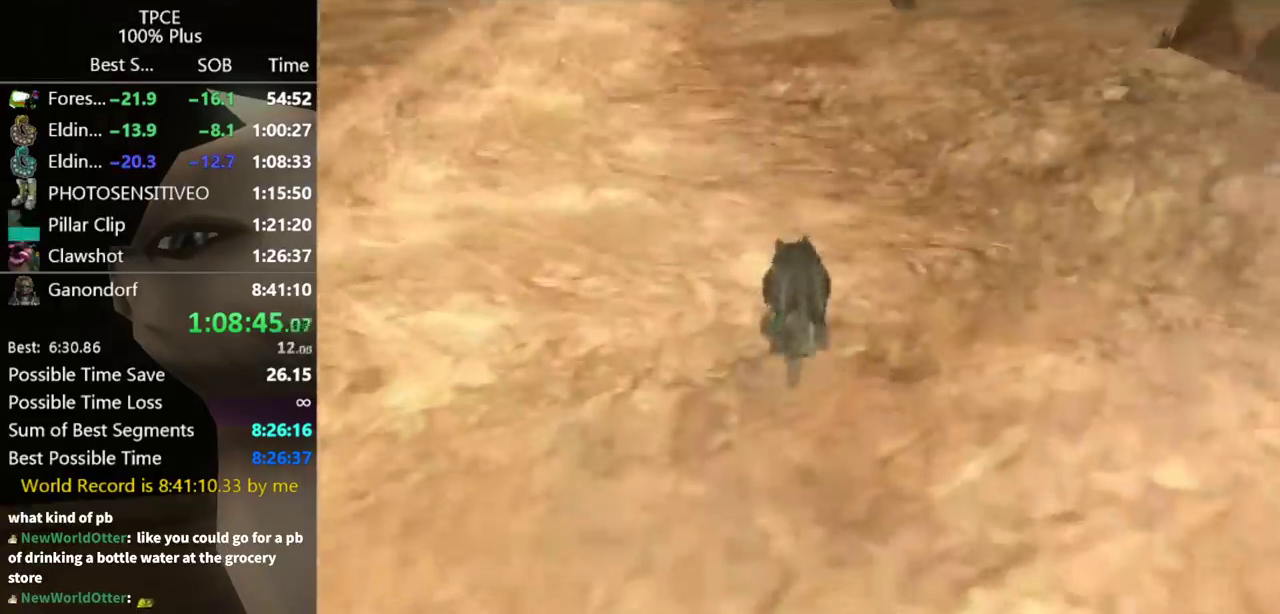
Gameplay with a controller (Nintendo layout); each line is a JSON object with the inputs held at the frame after it. "events" lists button and stick changes between this image and that frame as [ms after this image, input, new state], when the widget could be followed in between. Not read: L3 R3.
{"buttons": ["A"], "left_stick": "up", "right_stick": "center", "events": [[33, "left_stick", "up-left"], [133, "left_stick", "up"], [267, "A", "down"], [367, "A", "up"], [433, "A", "down"]]}
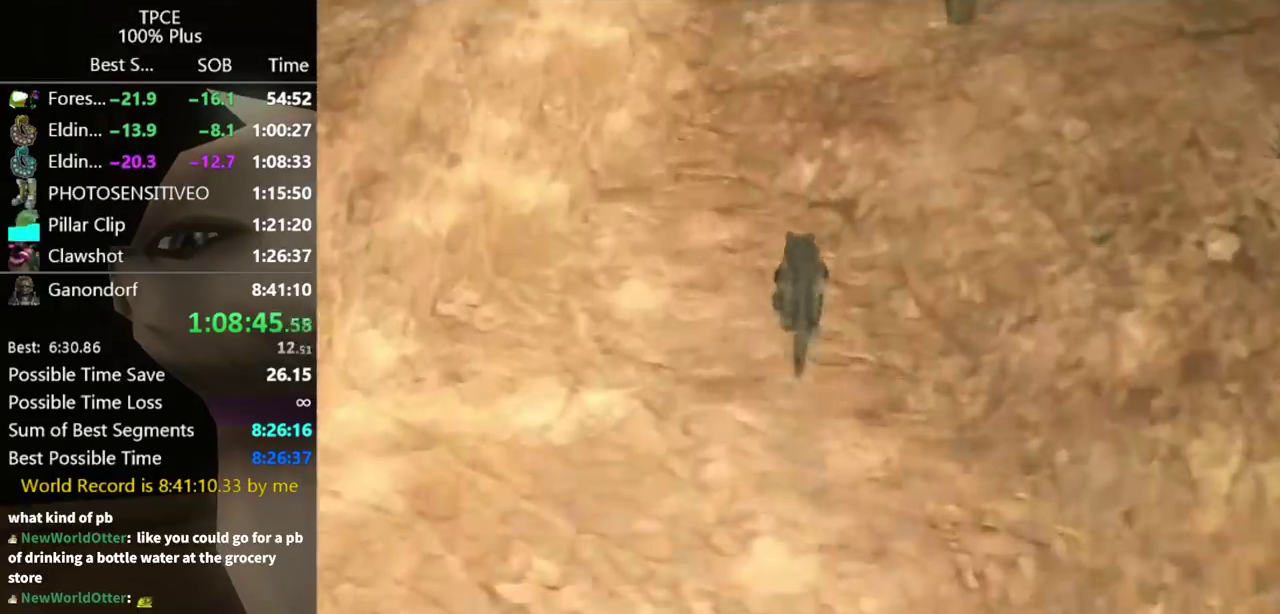
{"buttons": [], "left_stick": "up", "right_stick": "center", "events": [[33, "A", "up"], [233, "A", "down"], [300, "A", "up"], [400, "A", "down"], [500, "A", "up"]]}
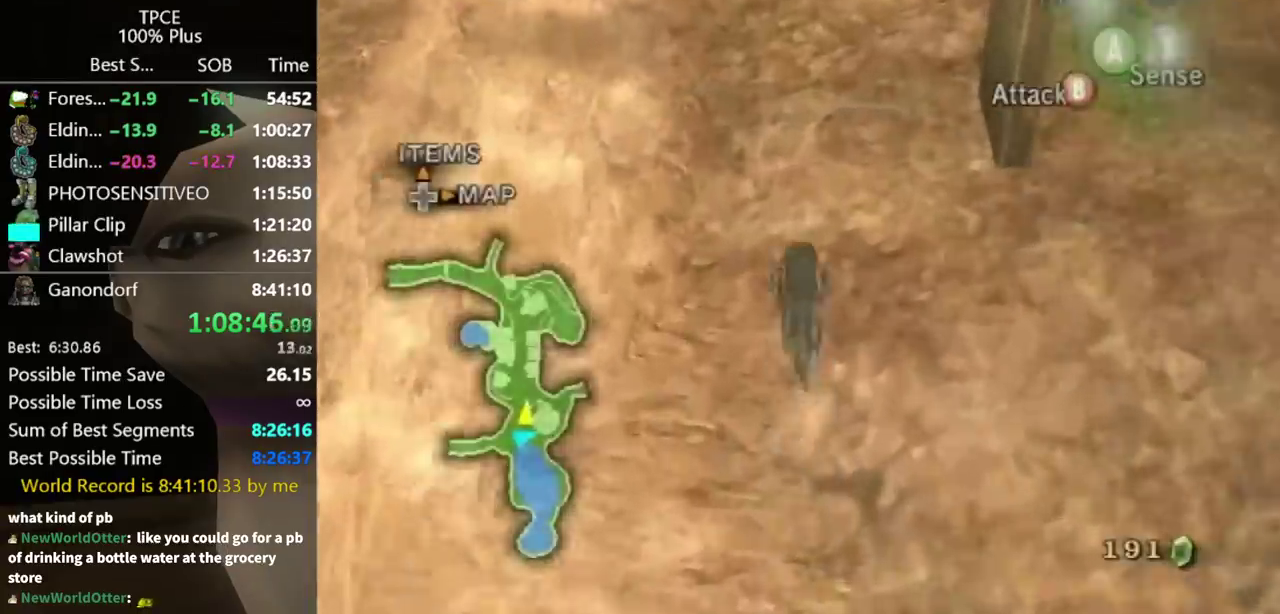
{"buttons": [], "left_stick": "up", "right_stick": "center", "events": [[67, "A", "down"], [133, "A", "up"], [300, "A", "down"], [400, "A", "up"]]}
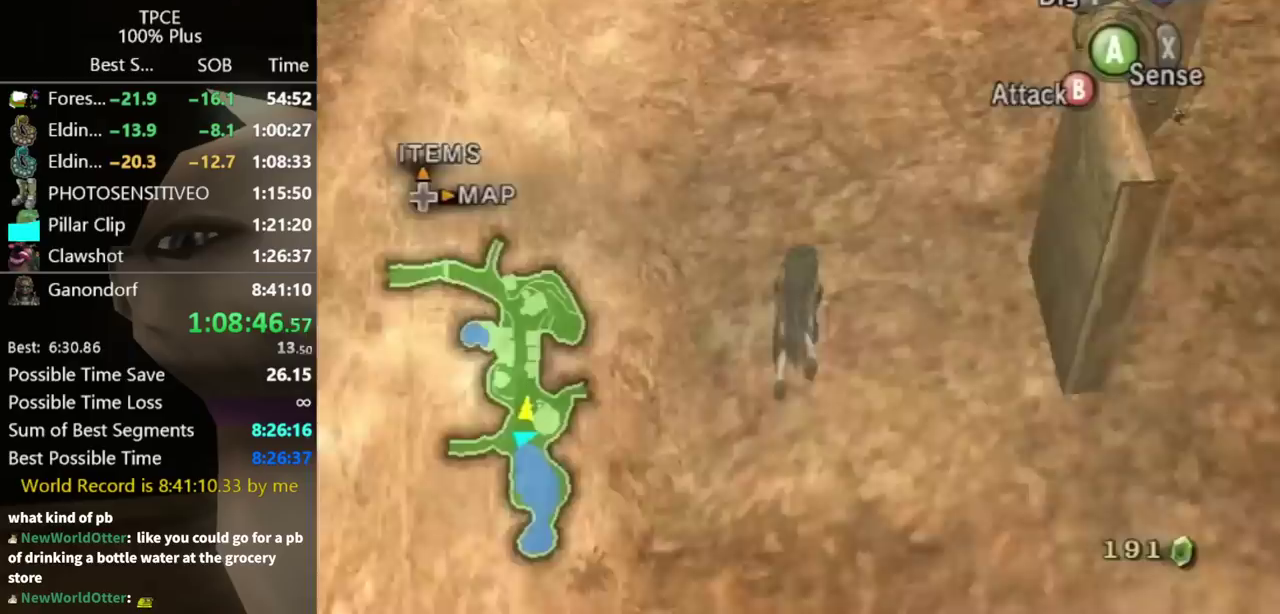
{"buttons": [], "left_stick": "up", "right_stick": "center", "events": []}
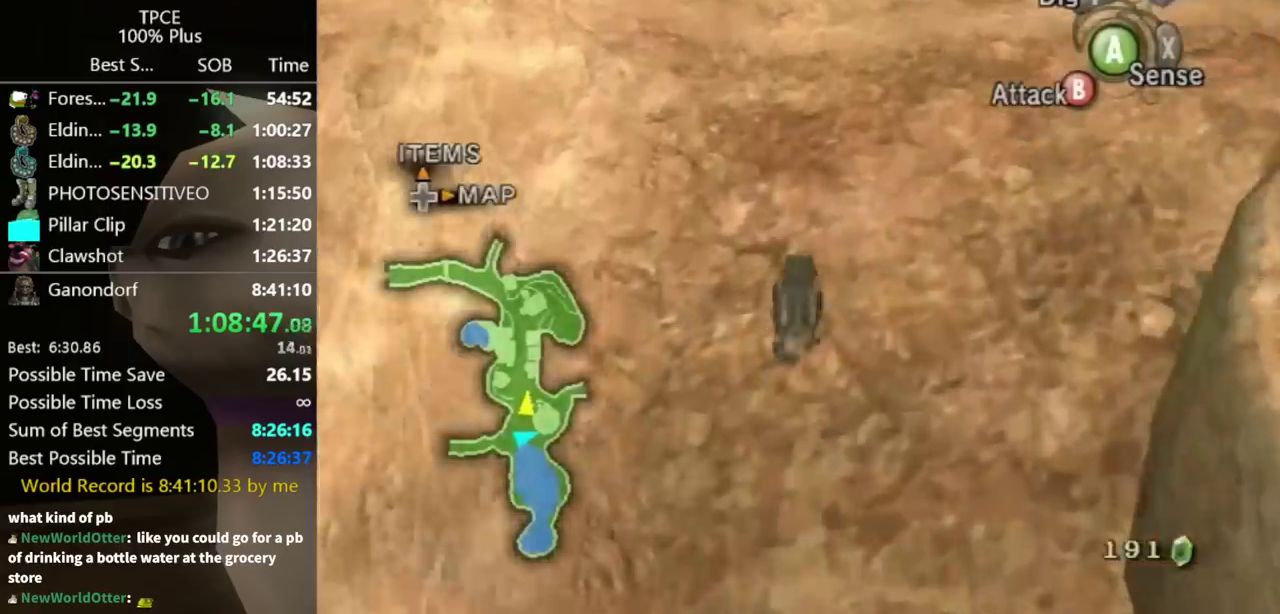
{"buttons": ["A"], "left_stick": "up", "right_stick": "center", "events": [[433, "A", "down"]]}
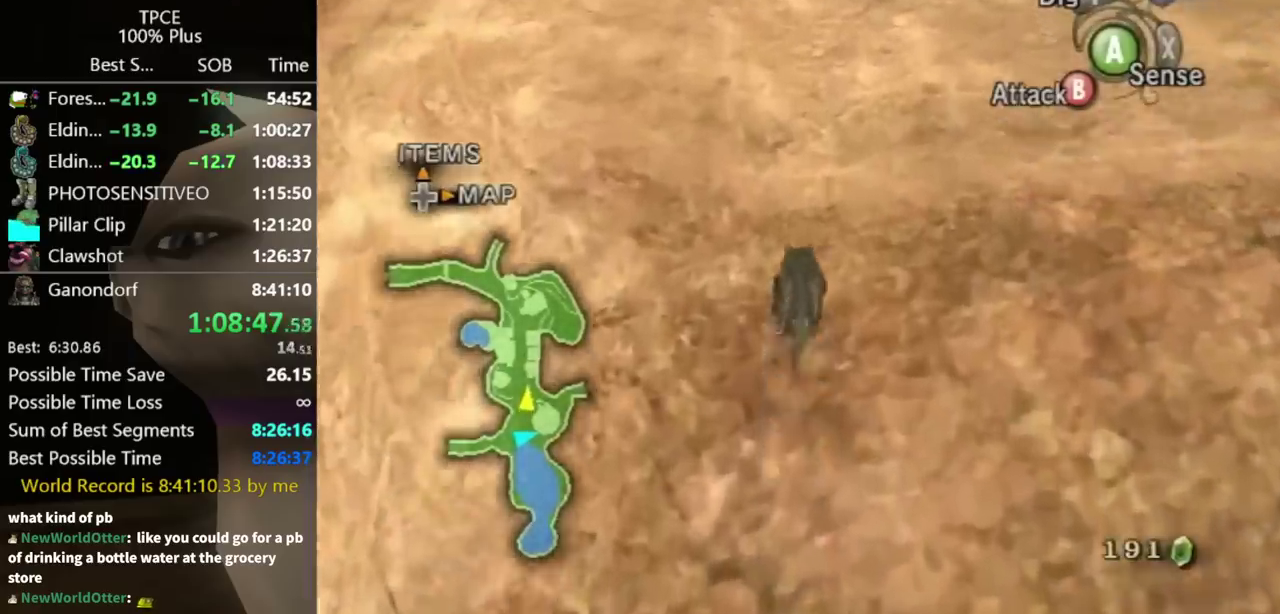
{"buttons": [], "left_stick": "up", "right_stick": "center", "events": [[33, "A", "up"], [233, "A", "down"], [300, "A", "up"], [400, "A", "down"], [500, "A", "up"]]}
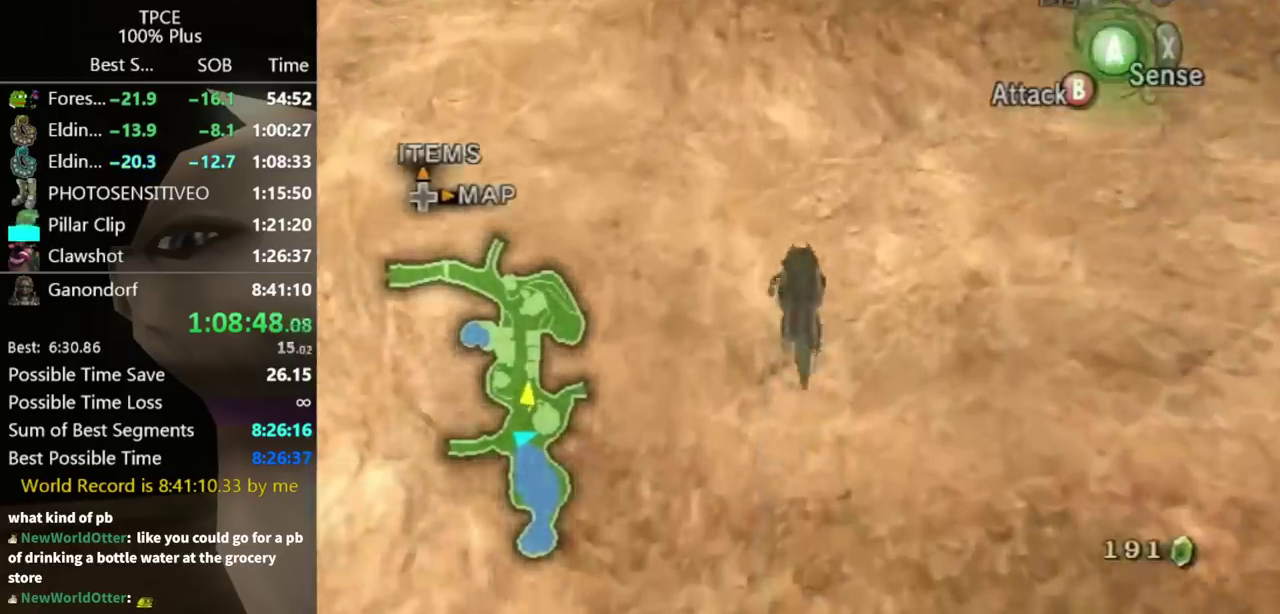
{"buttons": ["A"], "left_stick": "up", "right_stick": "center", "events": [[67, "A", "down"], [133, "A", "up"], [300, "A", "down"], [367, "A", "up"], [467, "A", "down"]]}
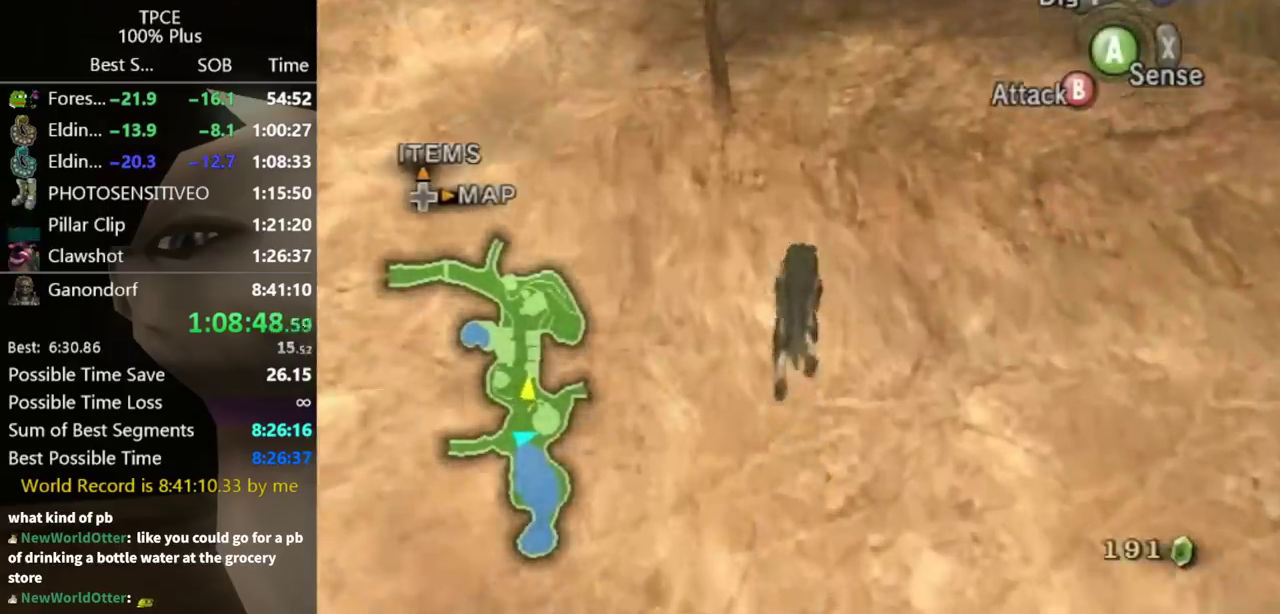
{"buttons": [], "left_stick": "up", "right_stick": "center", "events": [[33, "A", "up"]]}
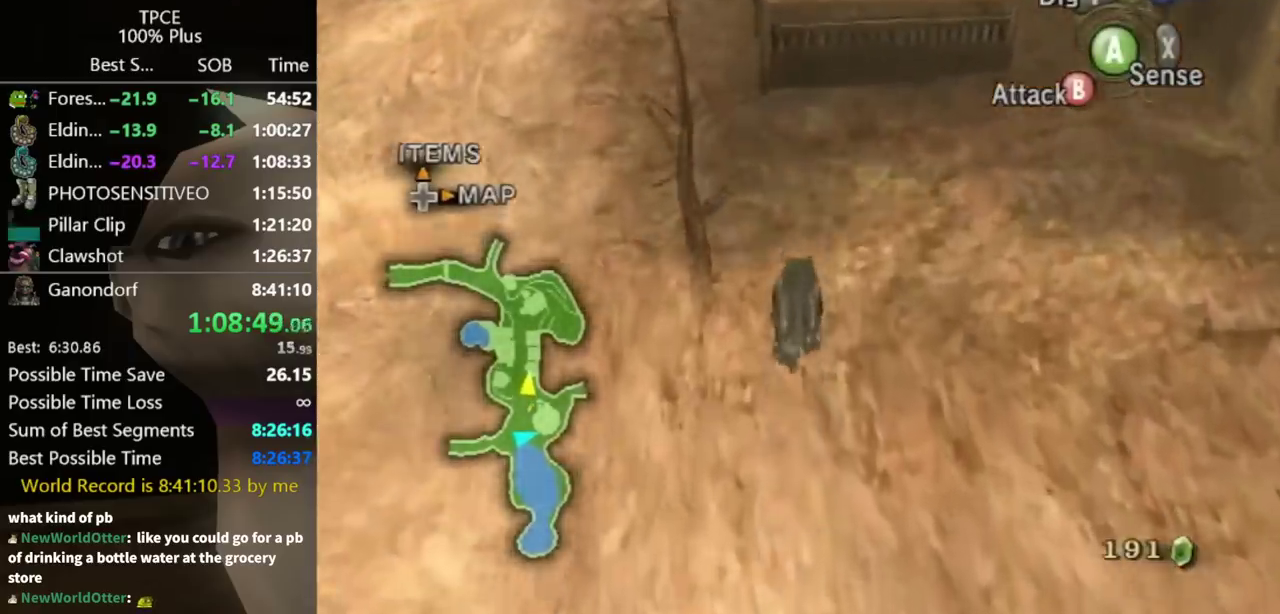
{"buttons": [], "left_stick": "up", "right_stick": "center", "events": []}
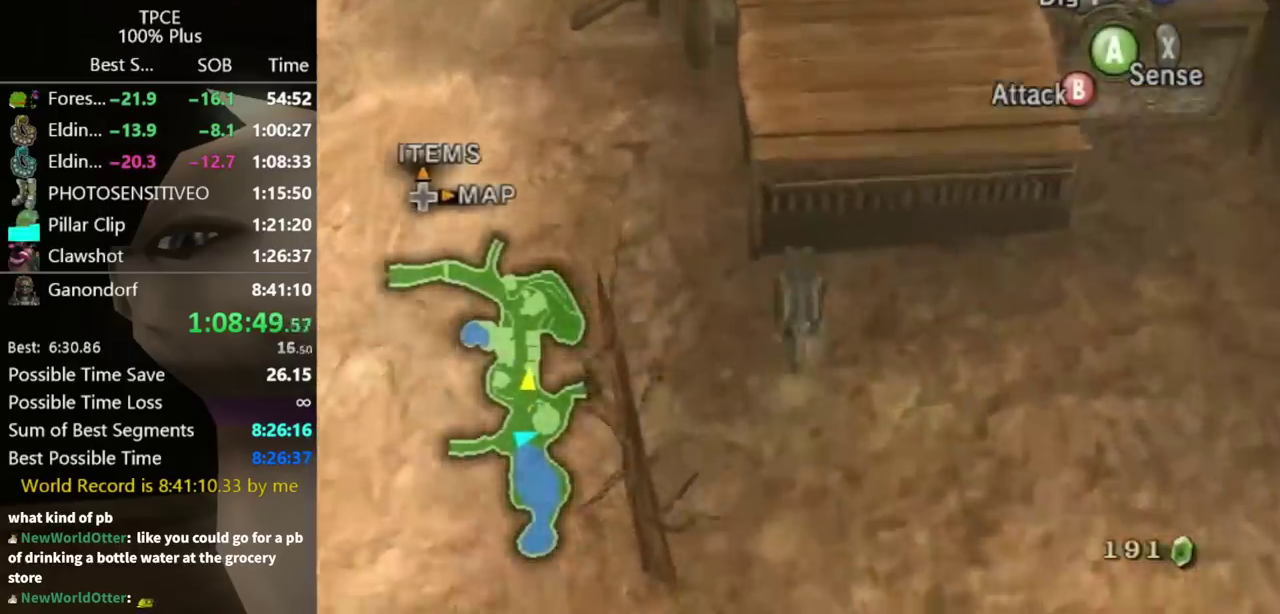
{"buttons": [], "left_stick": "up", "right_stick": "center", "events": []}
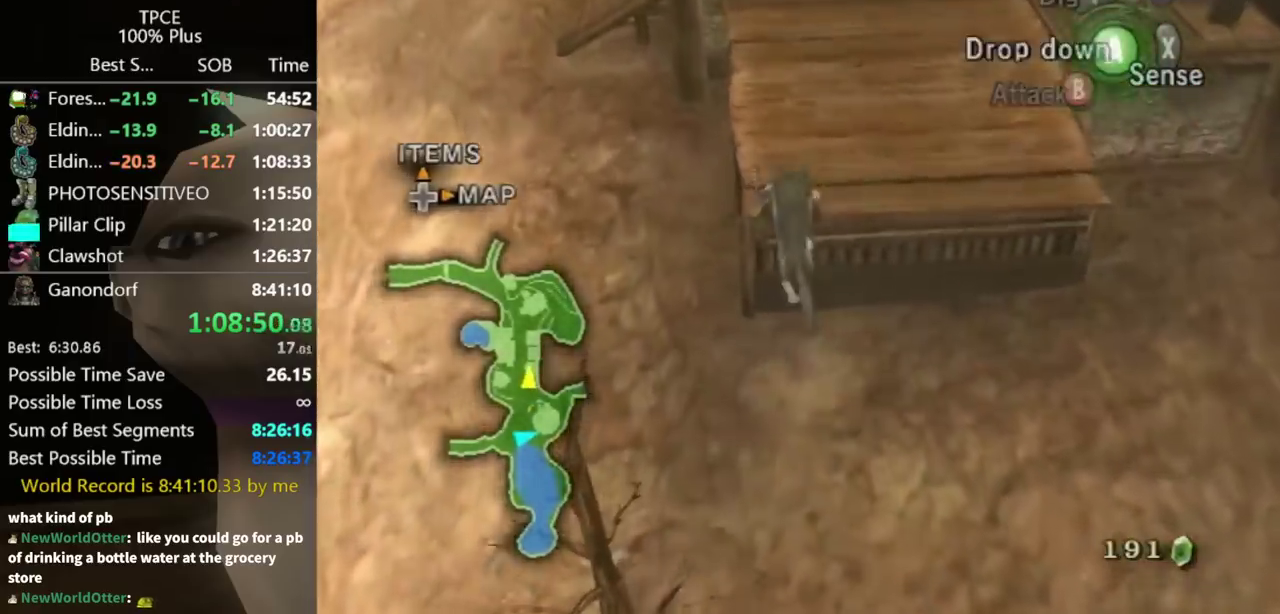
{"buttons": [], "left_stick": "up", "right_stick": "center", "events": []}
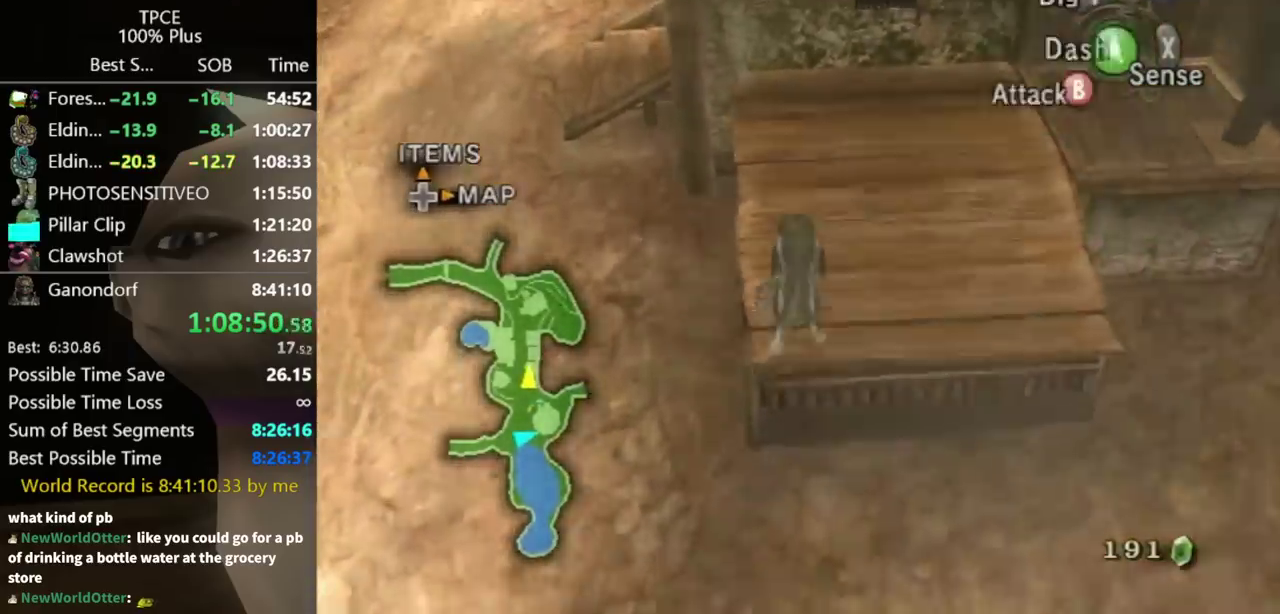
{"buttons": [], "left_stick": "up", "right_stick": "center", "events": [[133, "B", "down"], [267, "B", "up"]]}
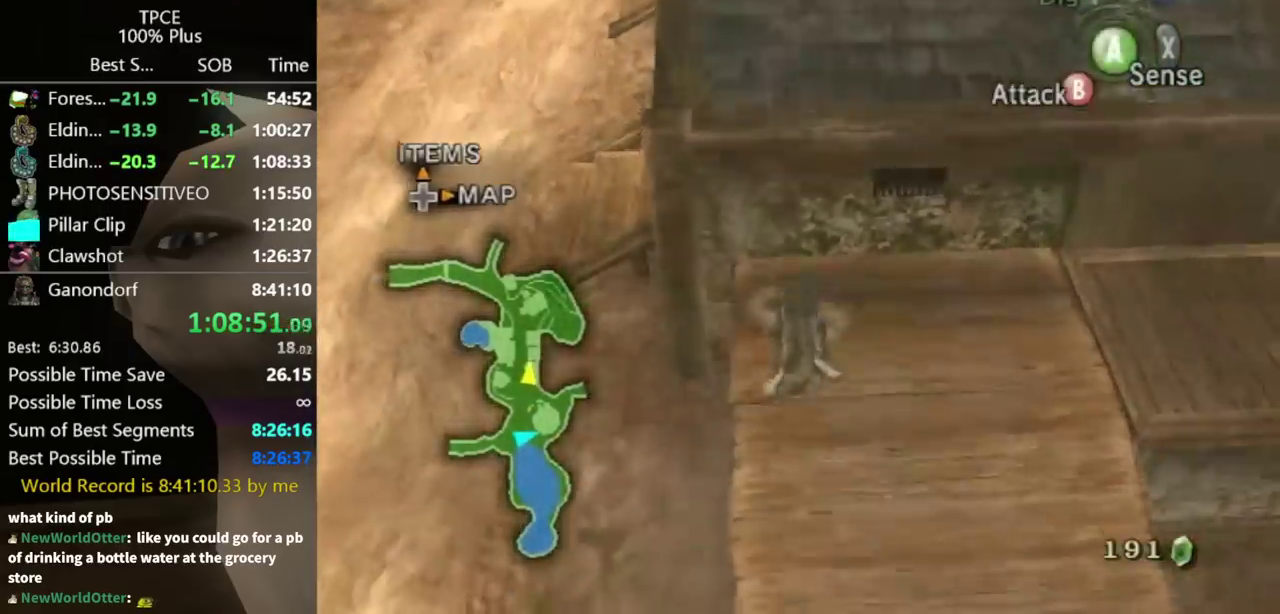
{"buttons": [], "left_stick": "up", "right_stick": "center", "events": []}
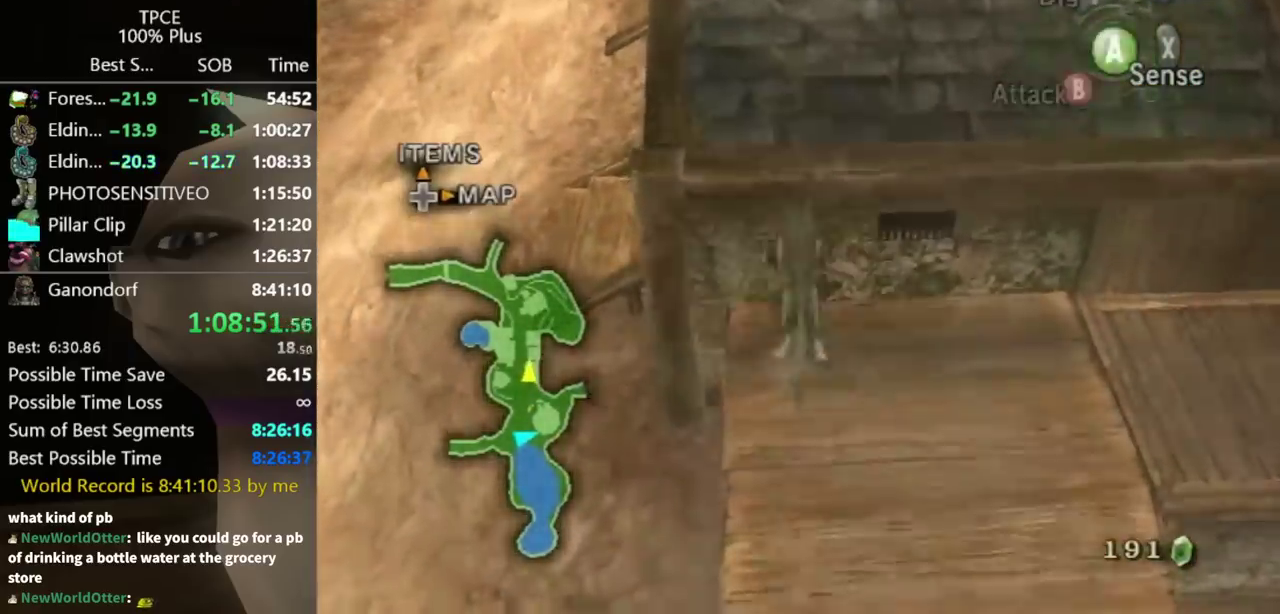
{"buttons": [], "left_stick": "center", "right_stick": "center", "events": [[367, "left_stick", "center"]]}
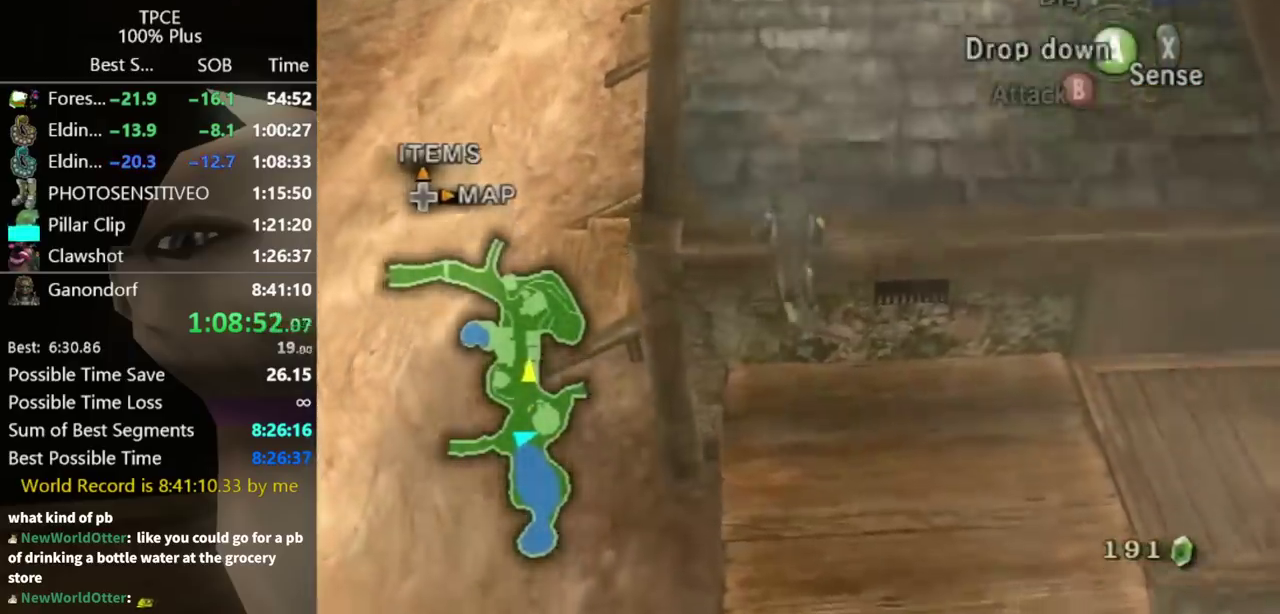
{"buttons": ["A"], "left_stick": "up", "right_stick": "center", "events": [[133, "left_stick", "up"], [500, "A", "down"]]}
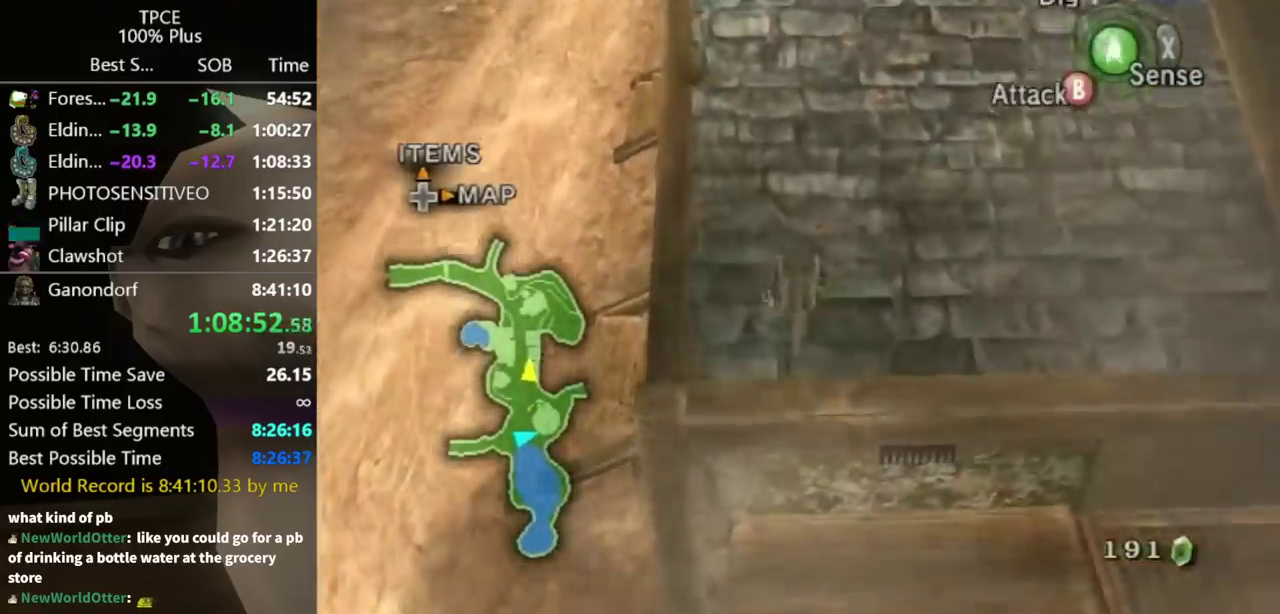
{"buttons": [], "left_stick": "up", "right_stick": "center", "events": [[67, "A", "up"], [133, "A", "down"], [267, "A", "up"]]}
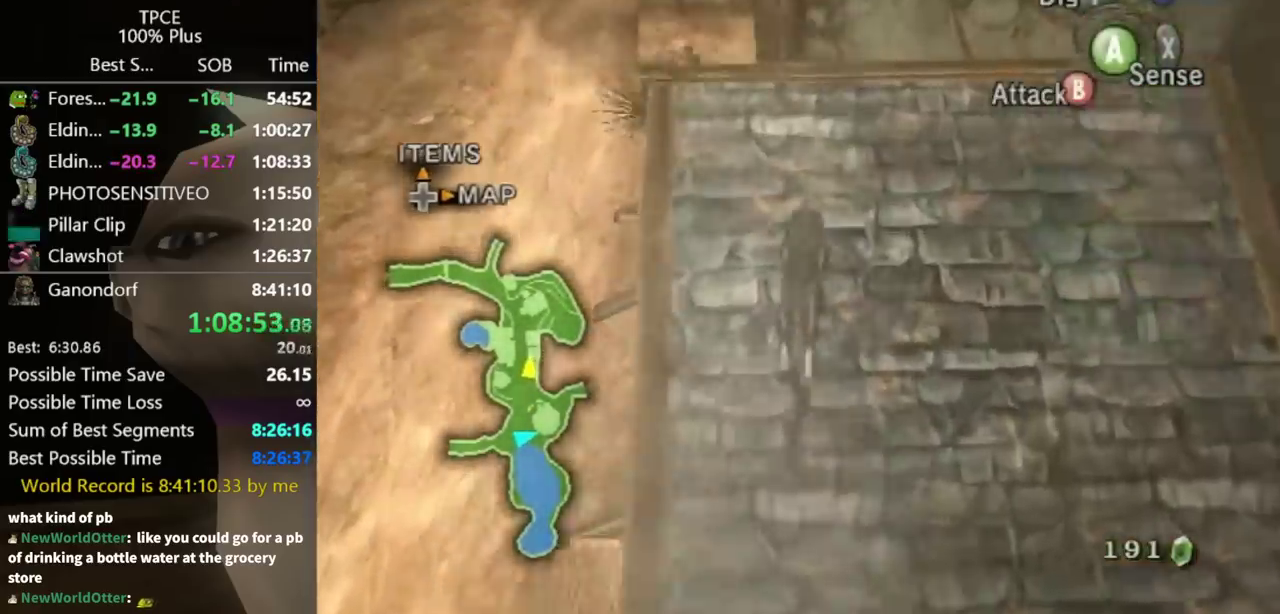
{"buttons": [], "left_stick": "up", "right_stick": "center", "events": []}
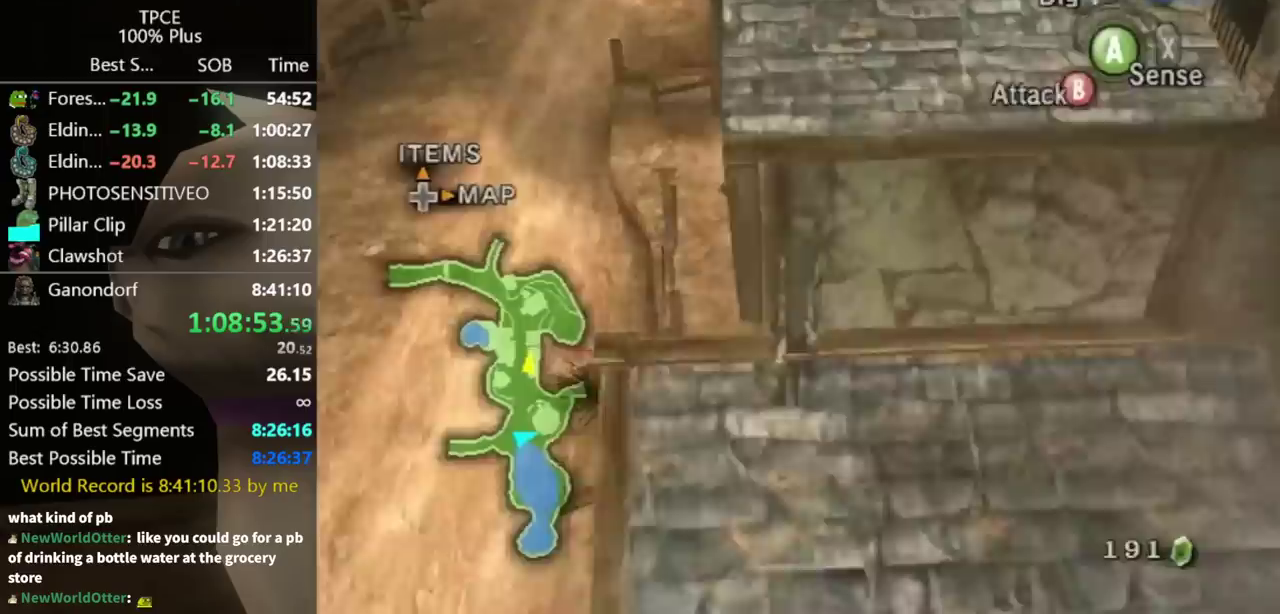
{"buttons": ["B"], "left_stick": "up", "right_stick": "center"}